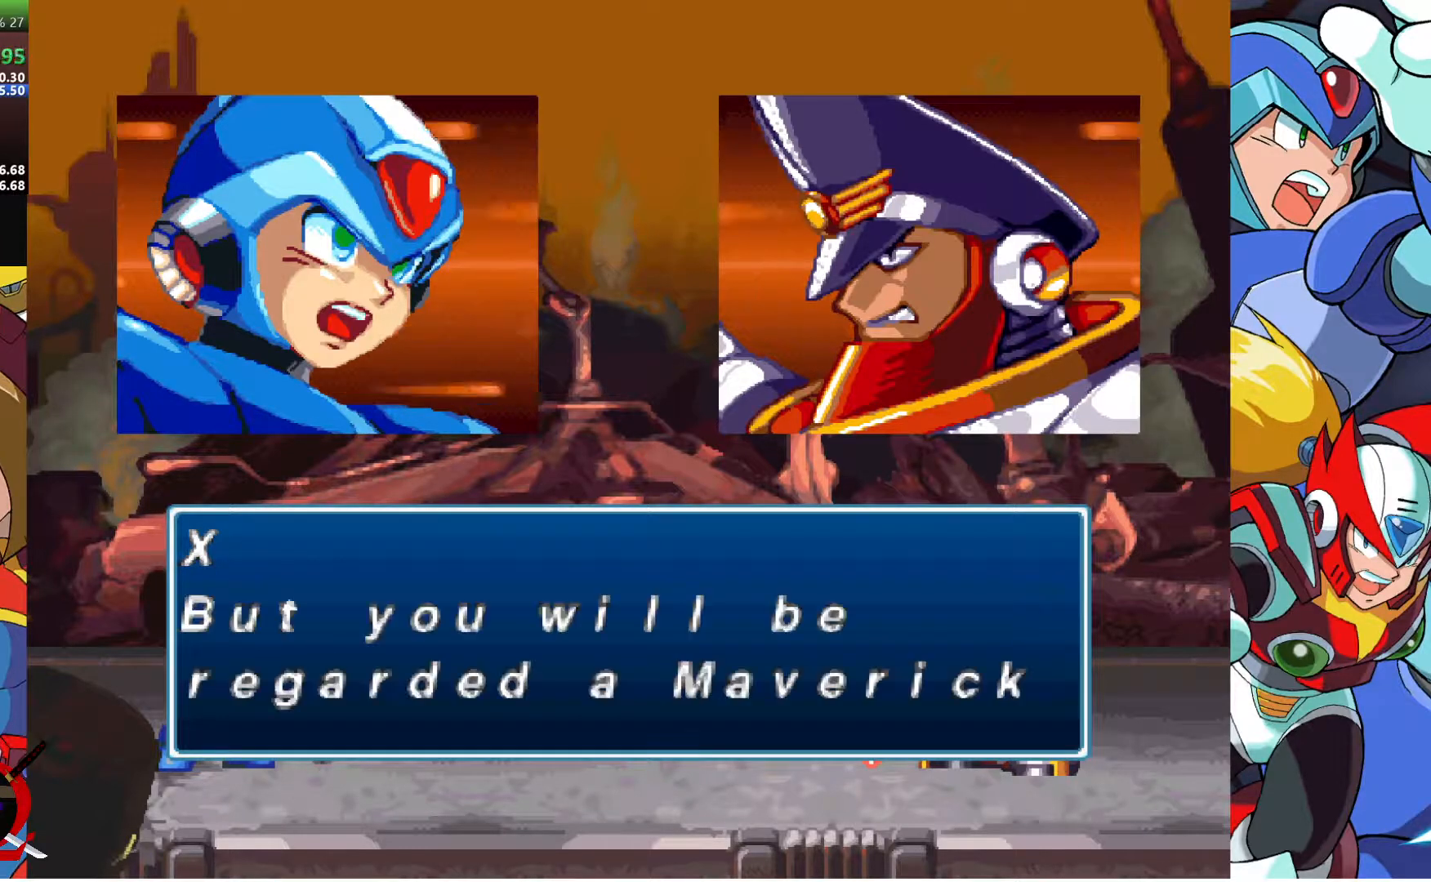
Gameplay with a controller (PlayStation layout); each line is a JSON object with the inputs held at the frame after it. "events" lists button and stick changes between this image and that frame as [ms after this image, input, new state], when the widget could be followed in between.
{"buttons": ["L1"], "left_stick": "center", "right_stick": "center", "events": [[33, "CROSS", "up"], [67, "L1", "down"], [117, "CROSS", "down"], [167, "L1", "up"], [200, "CROSS", "up"], [267, "CROSS", "down"], [267, "L1", "down"], [333, "CROSS", "up"], [350, "L1", "up"], [433, "CROSS", "down"], [433, "L1", "down"], [500, "CROSS", "up"]]}
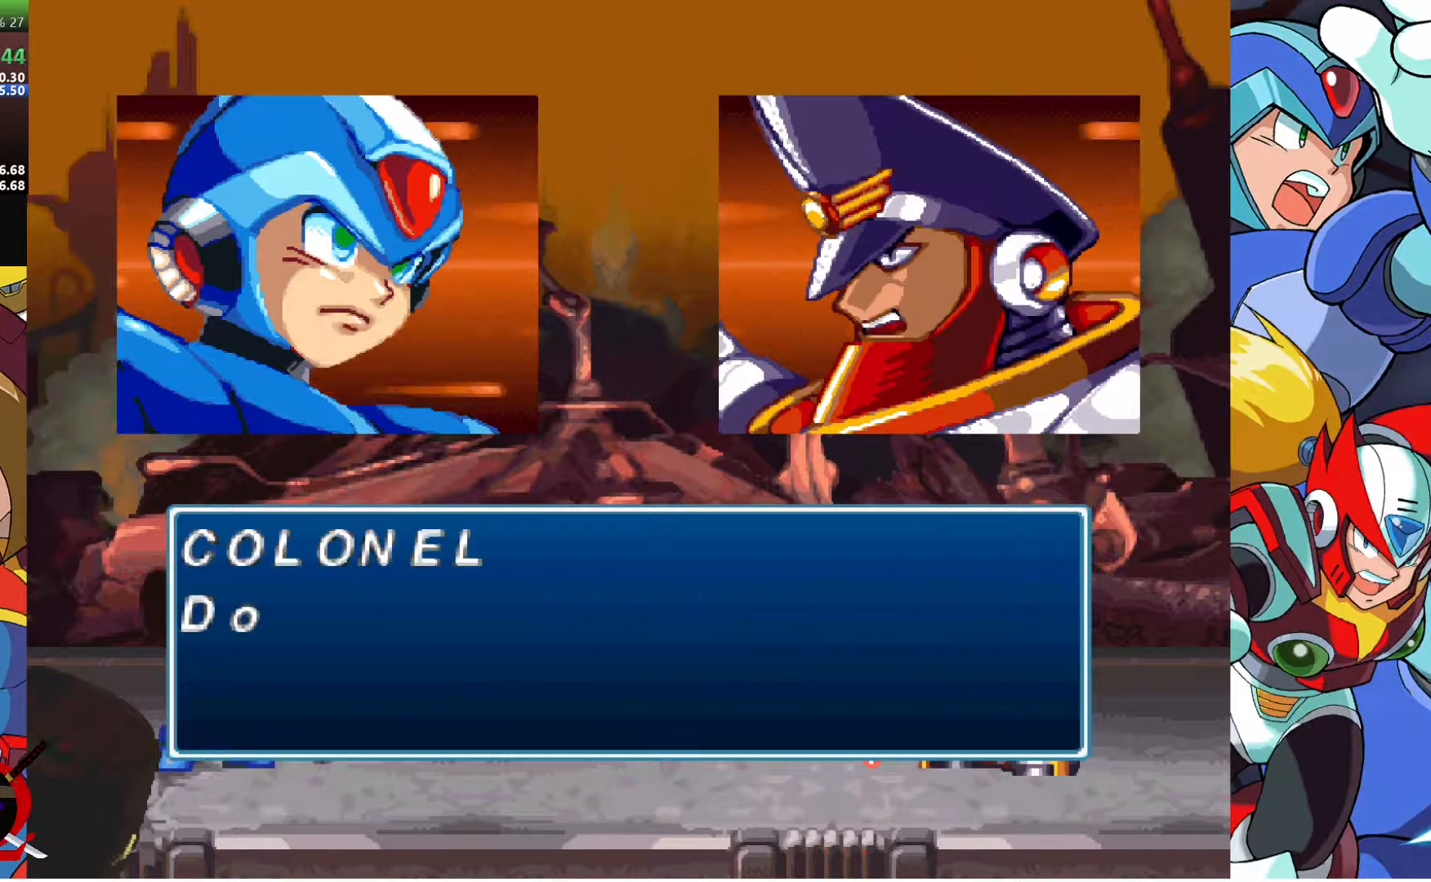
{"buttons": ["L1"], "left_stick": "center", "right_stick": "center", "events": [[50, "L1", "up"], [67, "CROSS", "down"], [133, "L1", "down"], [150, "CROSS", "up"], [217, "CROSS", "down"], [250, "L1", "up"], [300, "CROSS", "up"], [317, "L1", "down"], [367, "CROSS", "down"], [433, "CROSS", "up"]]}
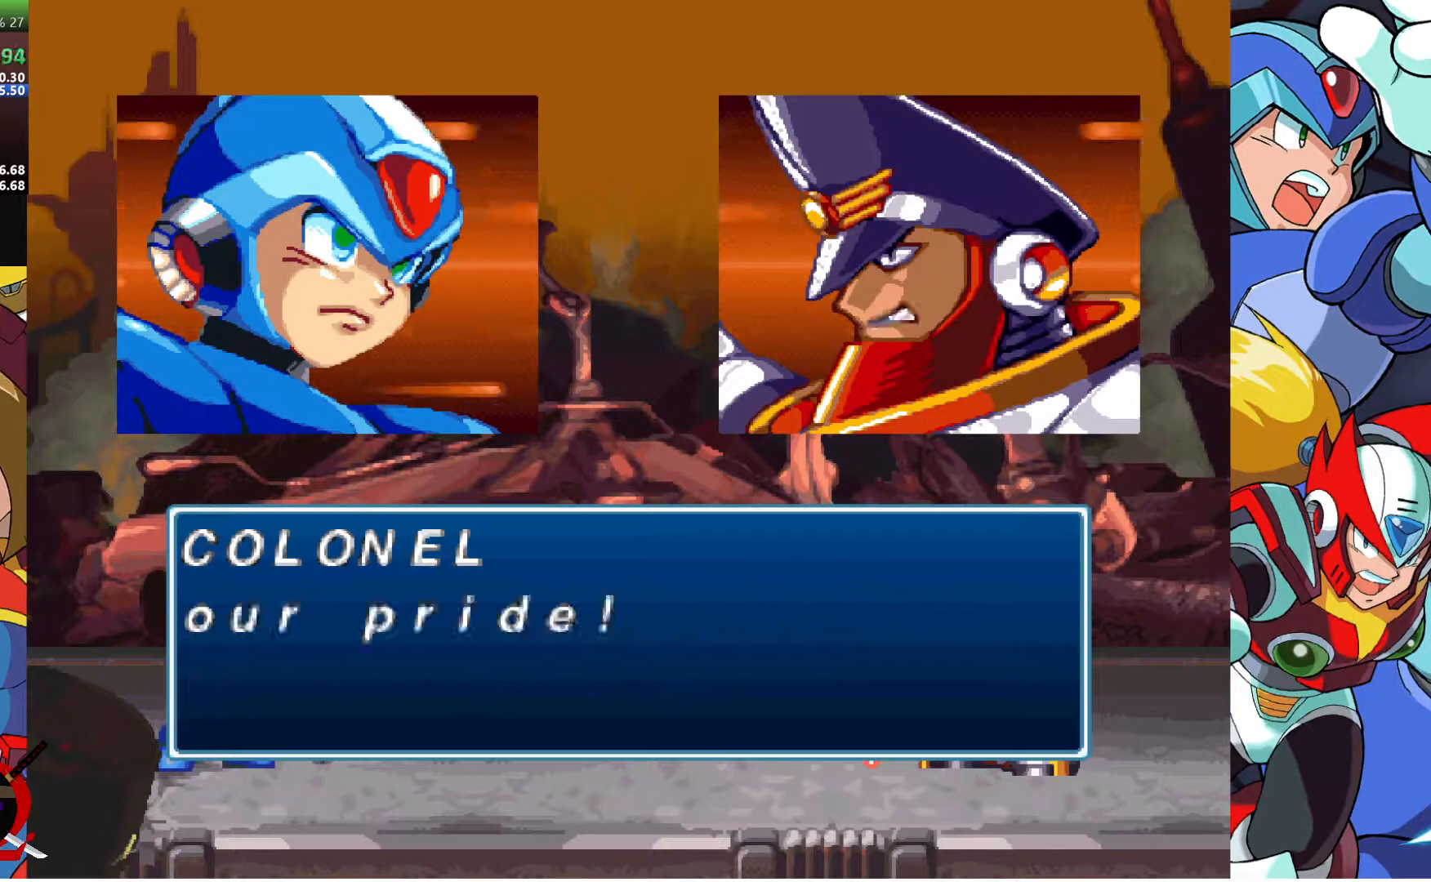
{"buttons": ["CROSS"], "left_stick": "center", "right_stick": "center", "events": [[17, "CROSS", "down"], [83, "CROSS", "up"], [117, "L1", "up"], [183, "CROSS", "down"], [183, "L1", "down"], [250, "CROSS", "up"], [300, "L1", "up"], [317, "CROSS", "down"], [383, "L1", "down"], [400, "CROSS", "up"], [467, "CROSS", "down"], [483, "L1", "up"]]}
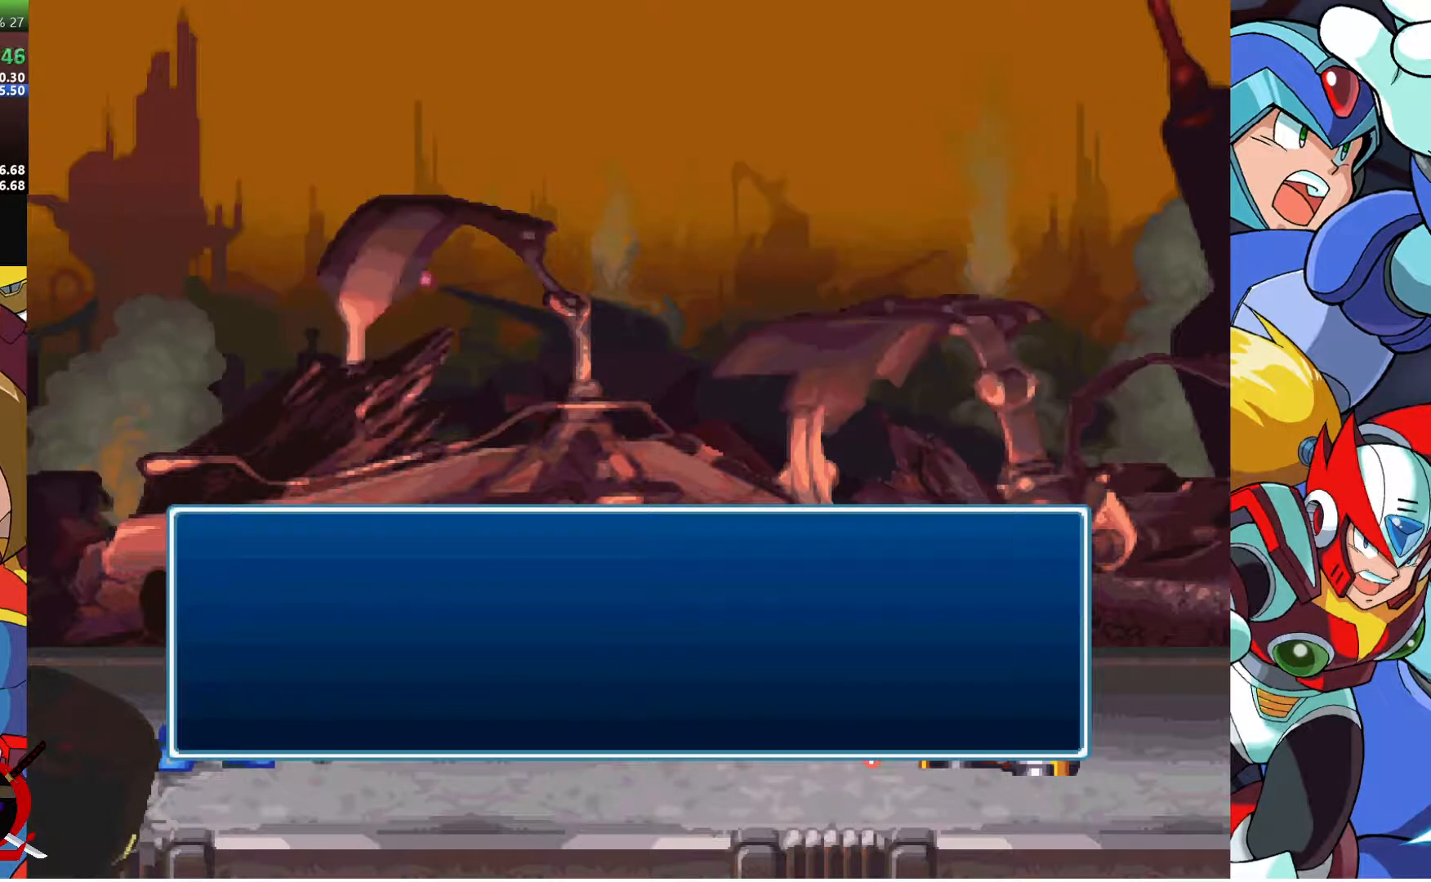
{"buttons": [], "left_stick": "center", "right_stick": "center", "events": [[33, "CROSS", "up"], [83, "L1", "down"], [117, "CROSS", "down"], [183, "CROSS", "up"], [183, "L1", "up"], [267, "CROSS", "down"], [267, "L1", "down"], [350, "CROSS", "up"], [367, "L1", "up"], [417, "CROSS", "down"], [483, "CROSS", "up"]]}
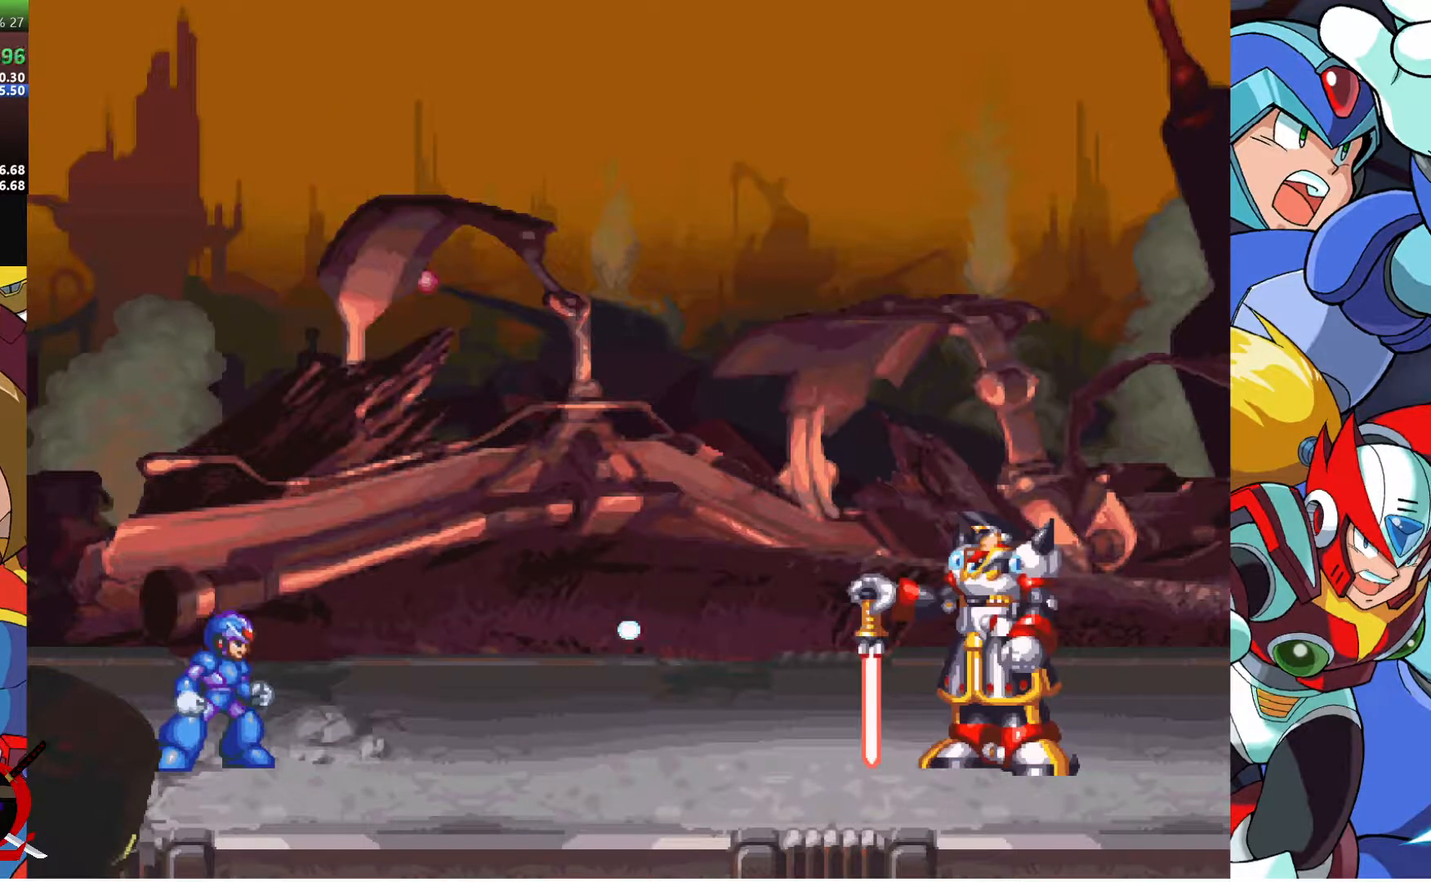
{"buttons": [], "left_stick": "center", "right_stick": "center", "events": [[100, "CROSS", "down"], [133, "CROSS", "up"]]}
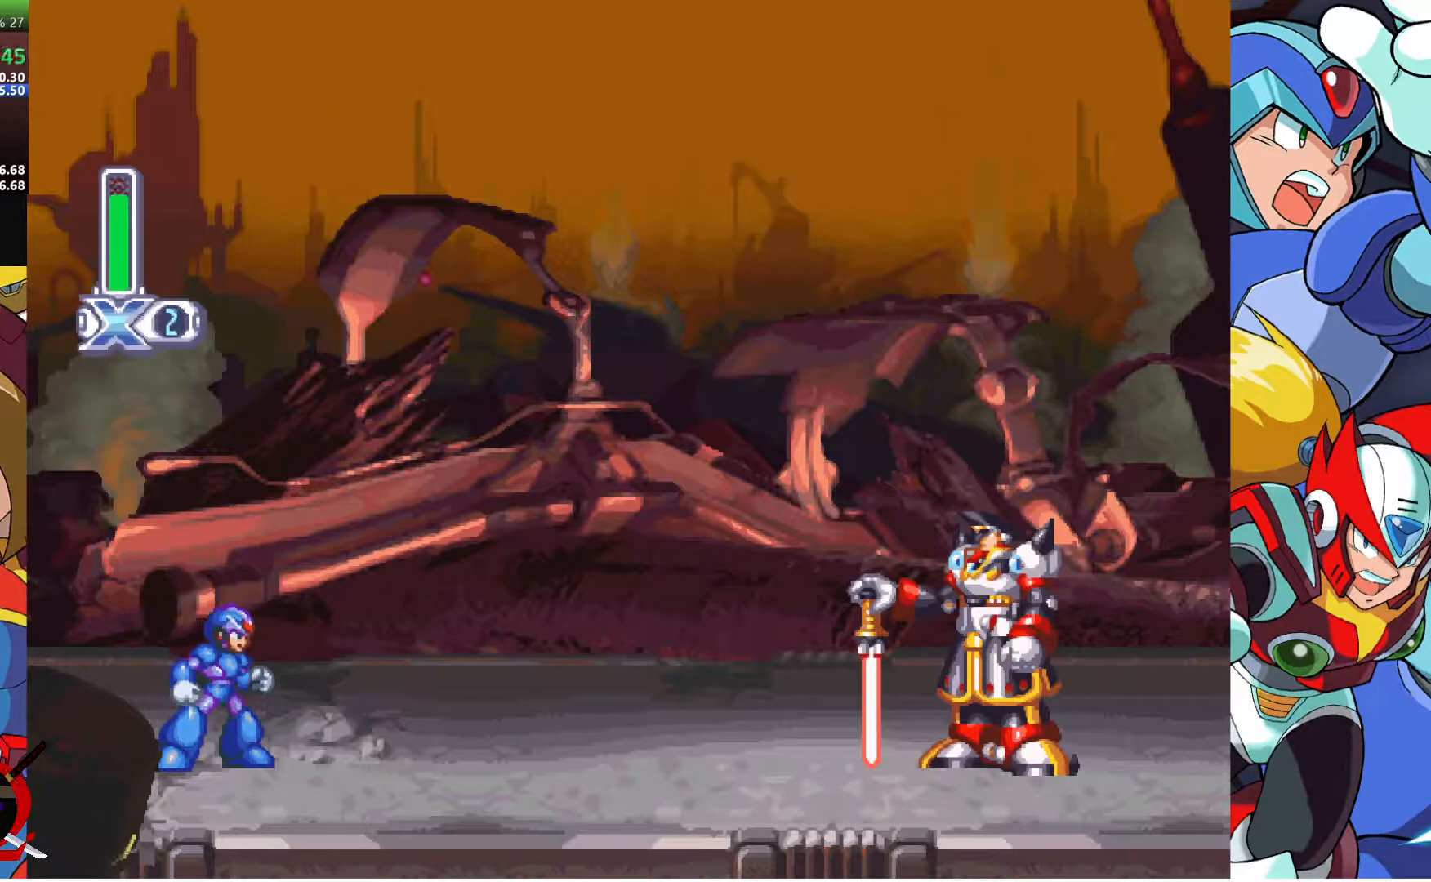
{"buttons": [], "left_stick": "center", "right_stick": "center", "events": []}
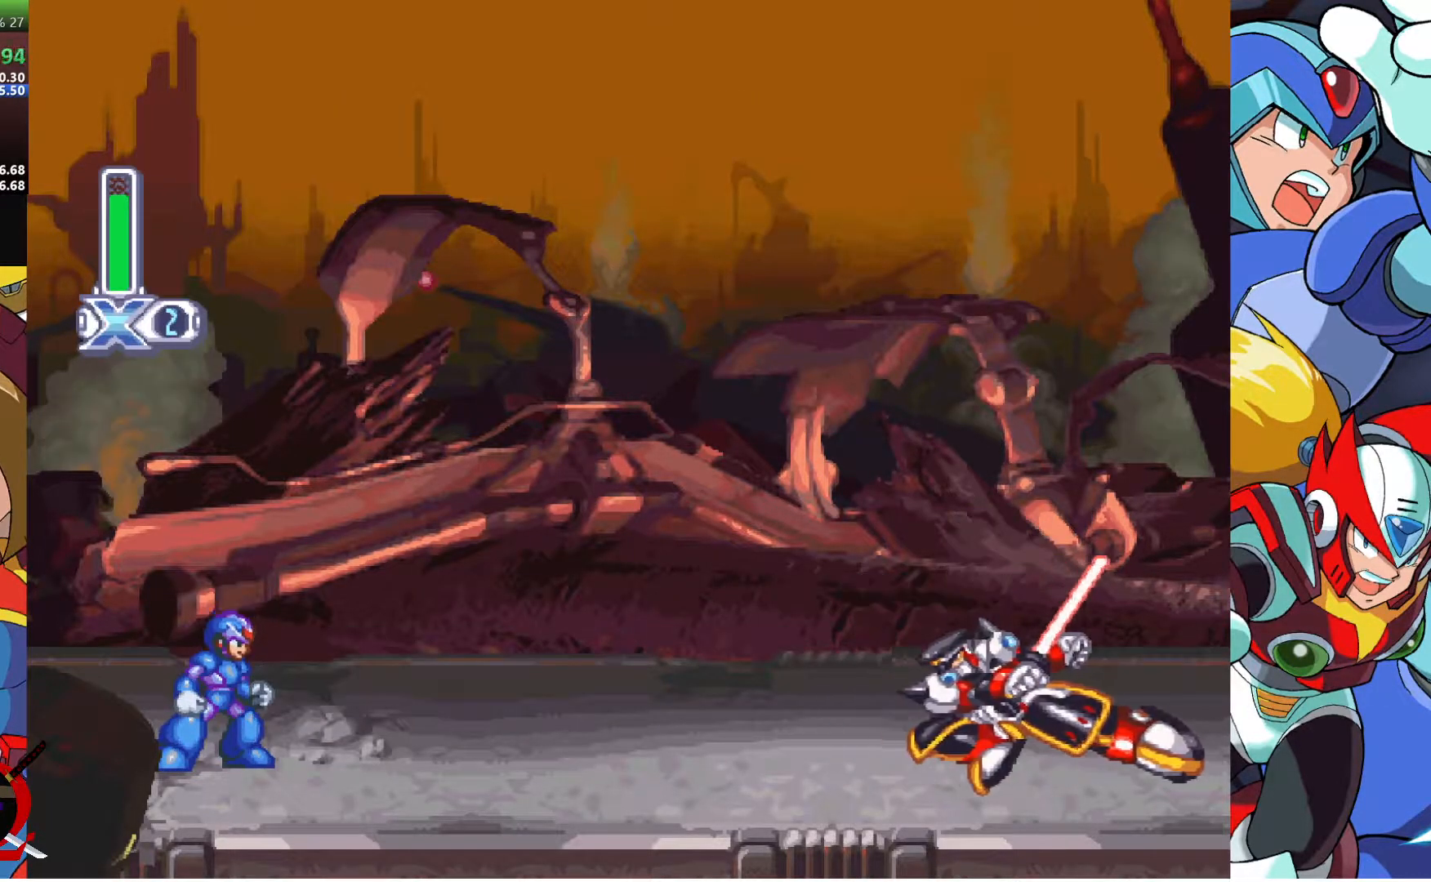
{"buttons": [], "left_stick": "center", "right_stick": "center", "events": []}